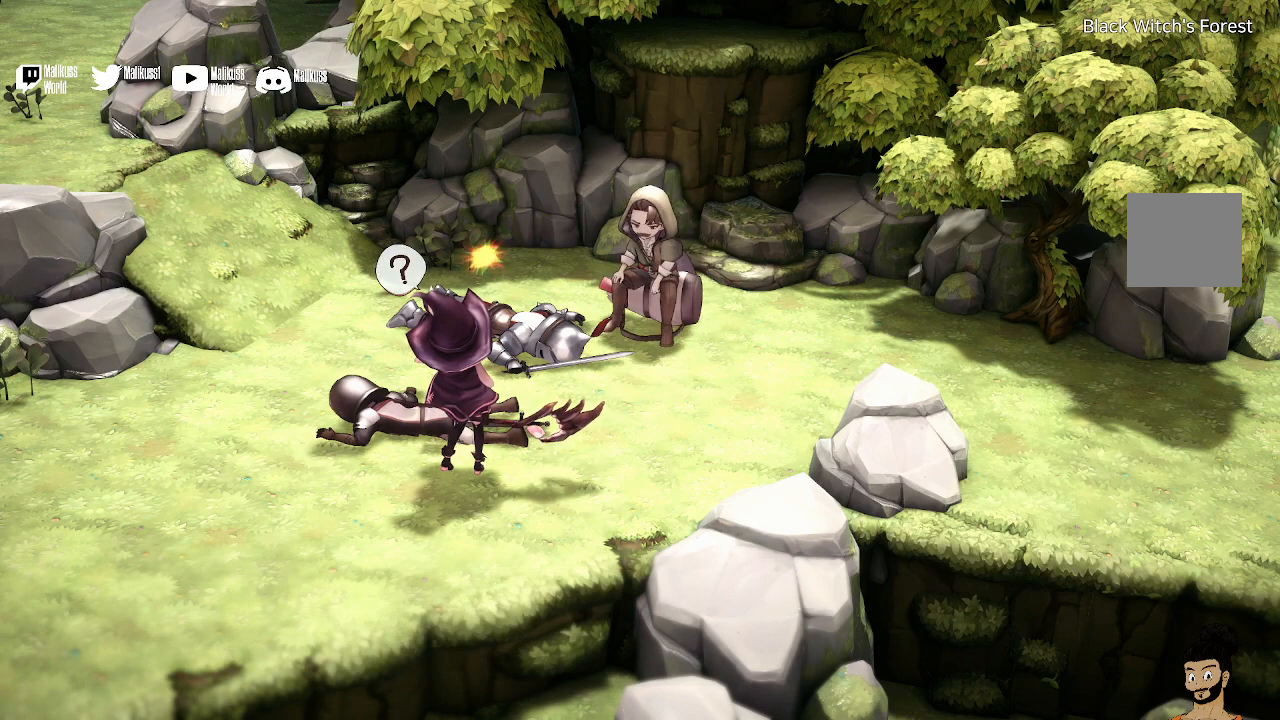
Gameplay with a controller (Xbox layout); each line is a JSON object with the inputs held at the frame after it. "events" lists button and stick changes between this image and that frame as [ms after this image, input, new state], when the widget could be followed in between.
{"buttons": [], "left_stick": "center", "right_stick": "center", "events": []}
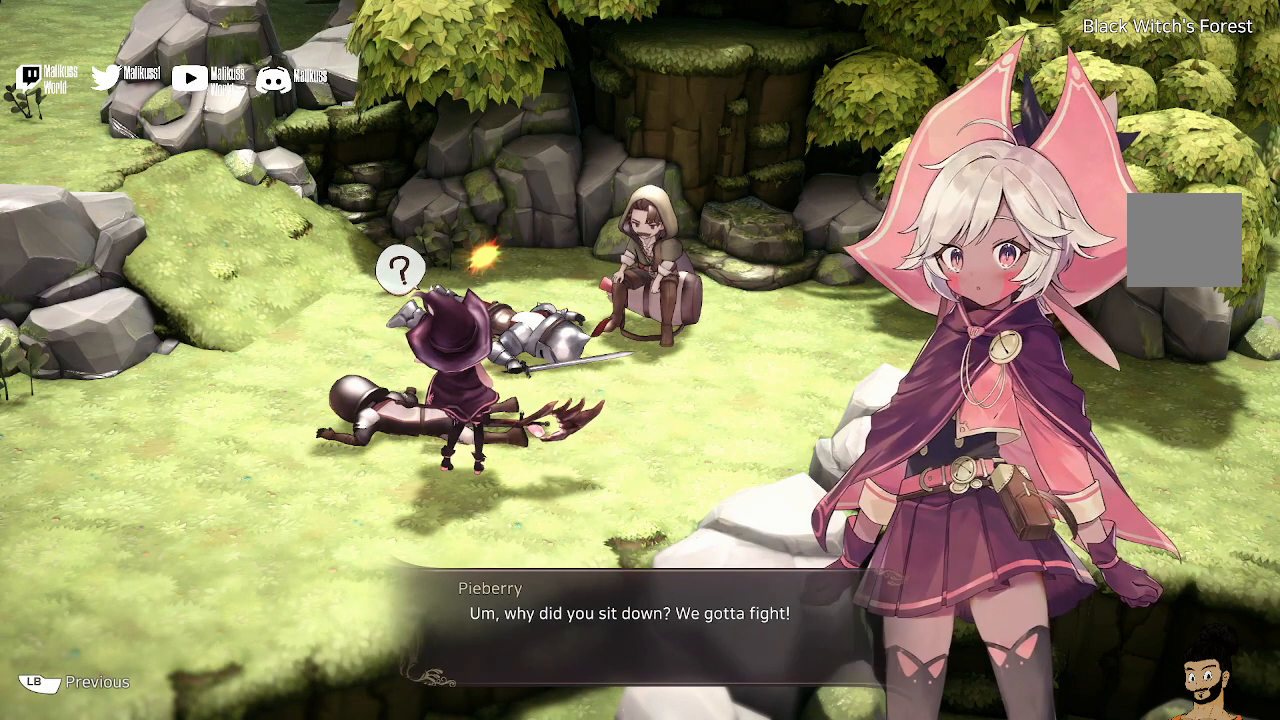
{"buttons": [], "left_stick": "center", "right_stick": "center", "events": []}
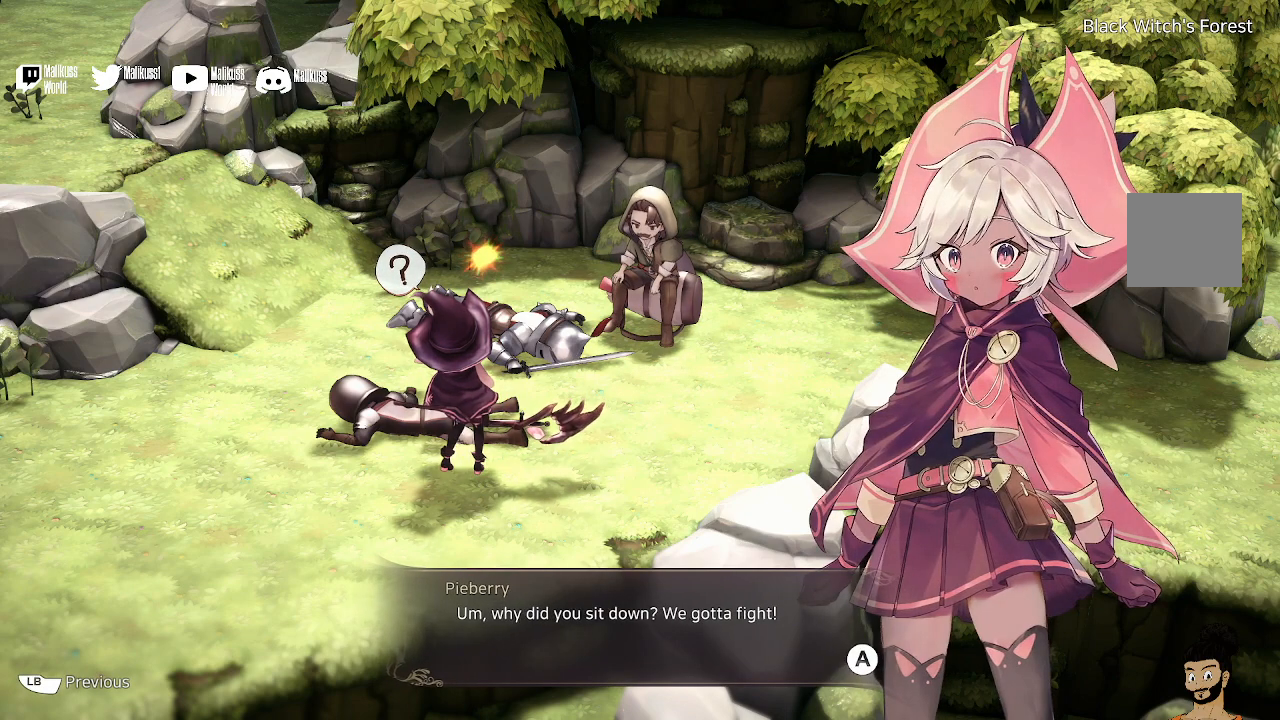
{"buttons": [], "left_stick": "center", "right_stick": "center", "events": []}
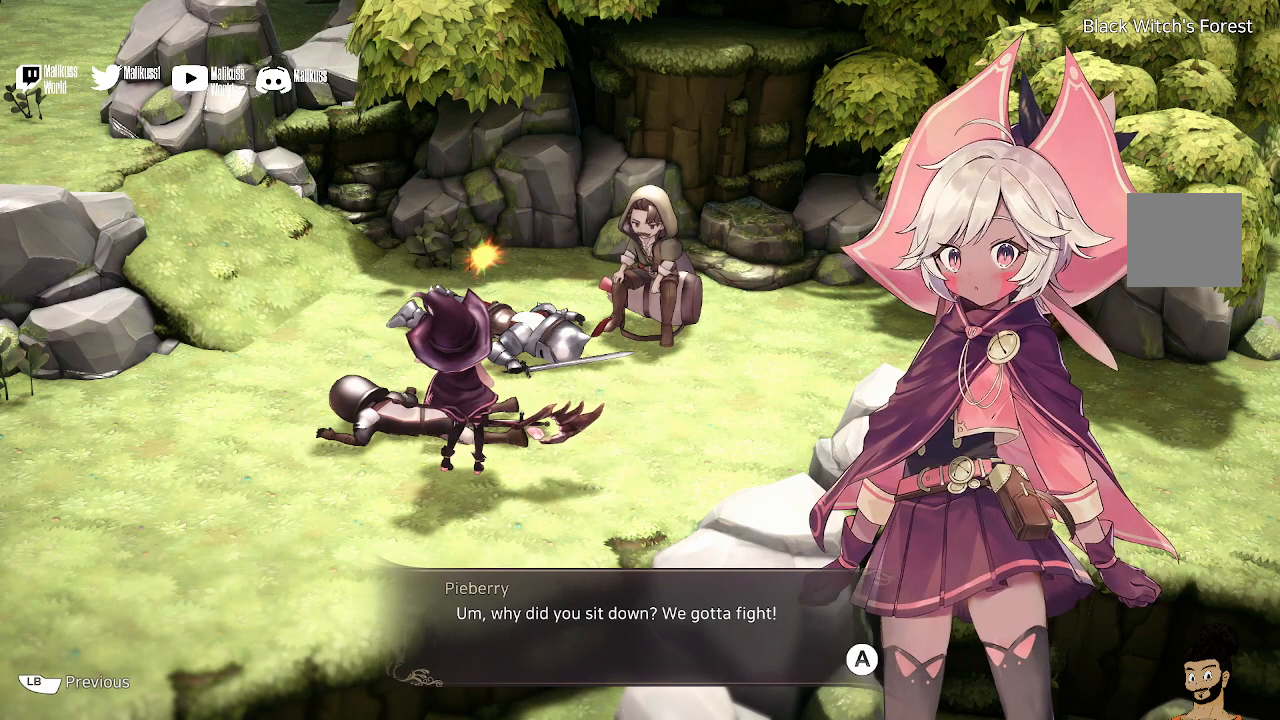
{"buttons": [], "left_stick": "center", "right_stick": "center", "events": []}
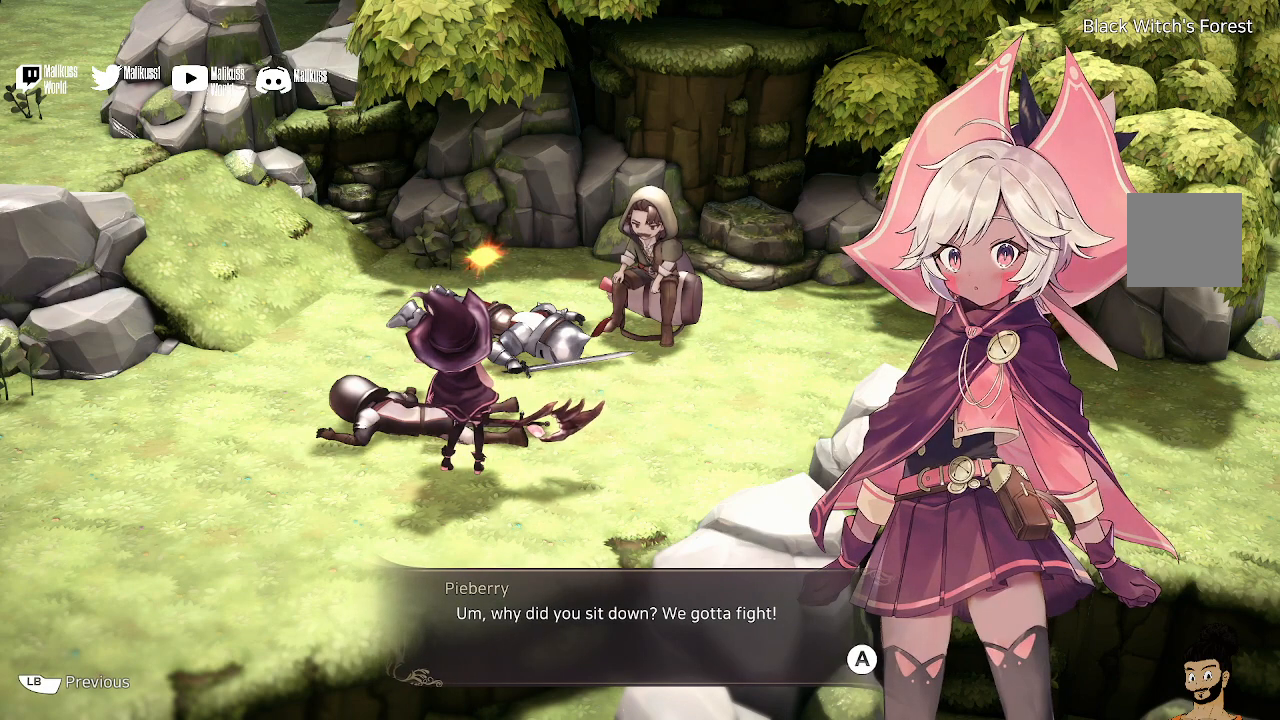
{"buttons": [], "left_stick": "center", "right_stick": "center", "events": [[333, "A", "down"], [500, "A", "up"]]}
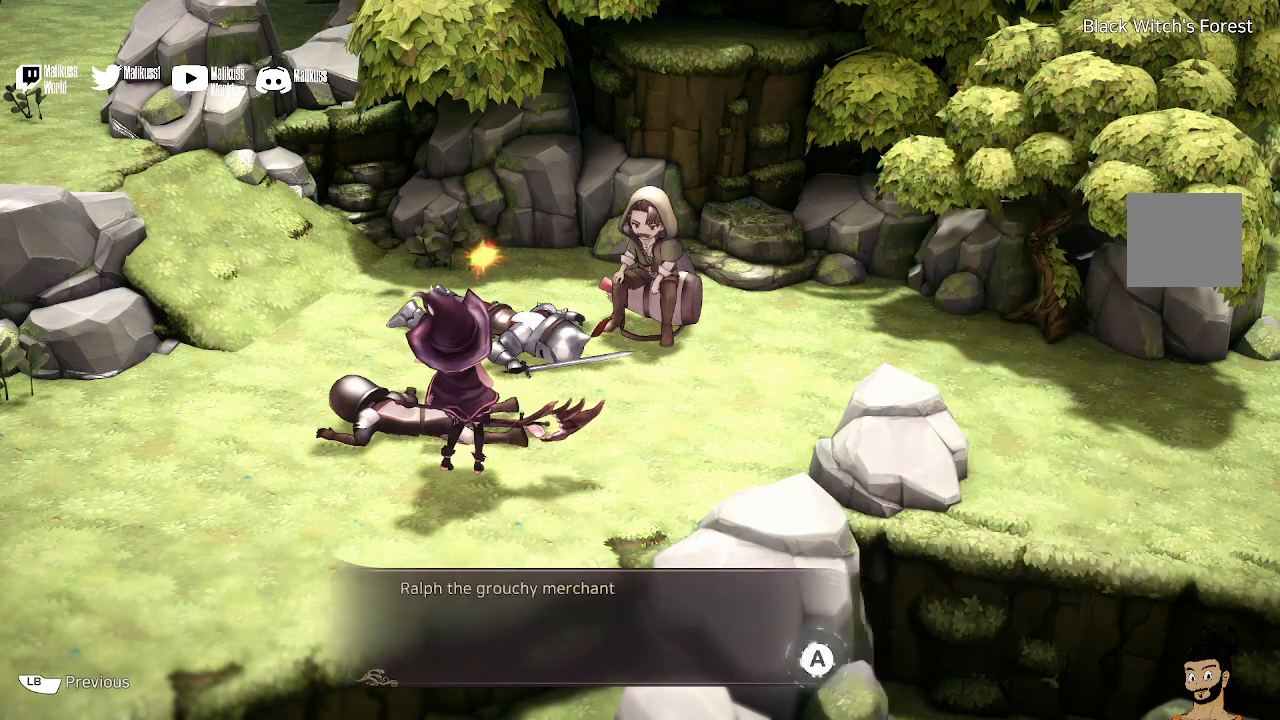
{"buttons": [], "left_stick": "center", "right_stick": "center", "events": []}
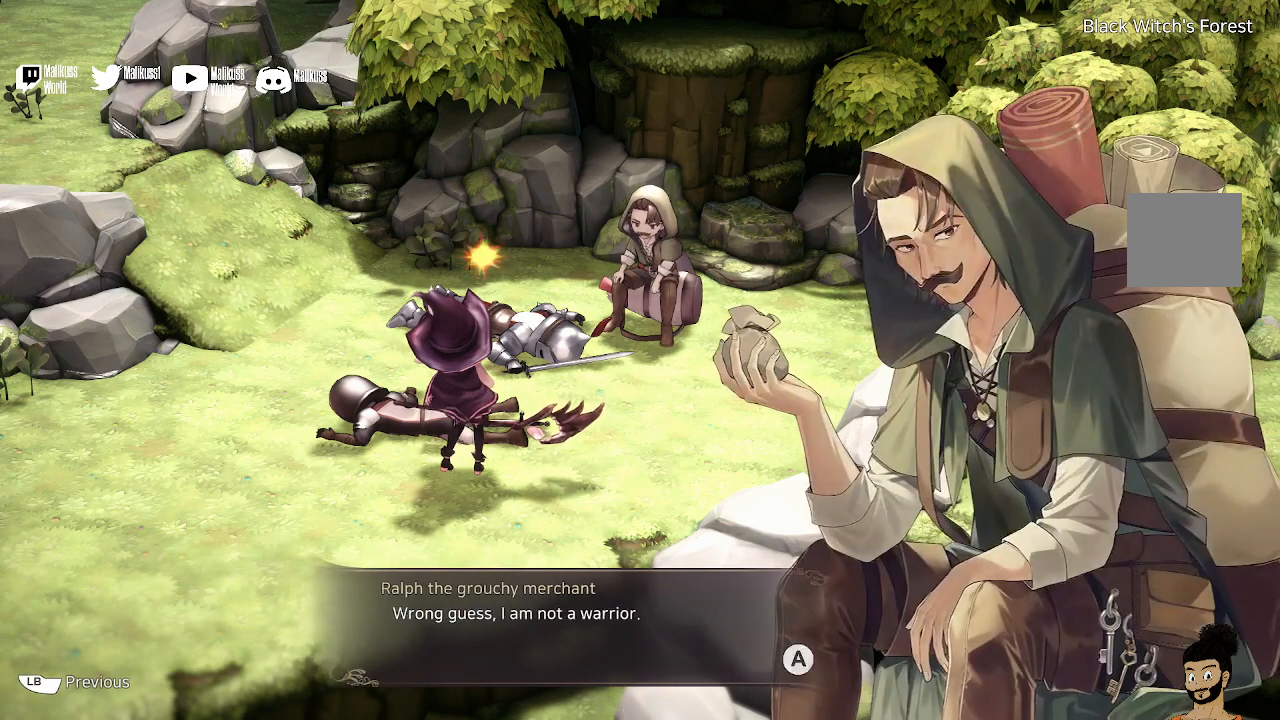
{"buttons": [], "left_stick": "center", "right_stick": "center", "events": []}
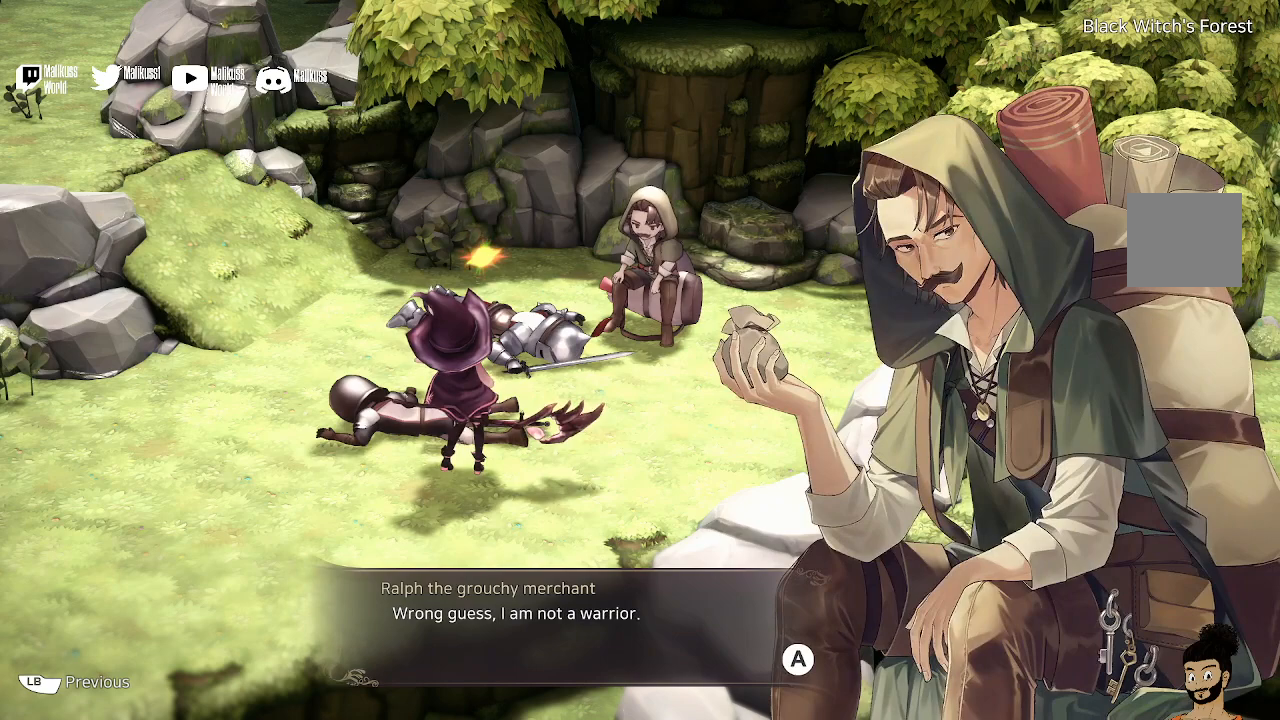
{"buttons": [], "left_stick": "center", "right_stick": "center", "events": []}
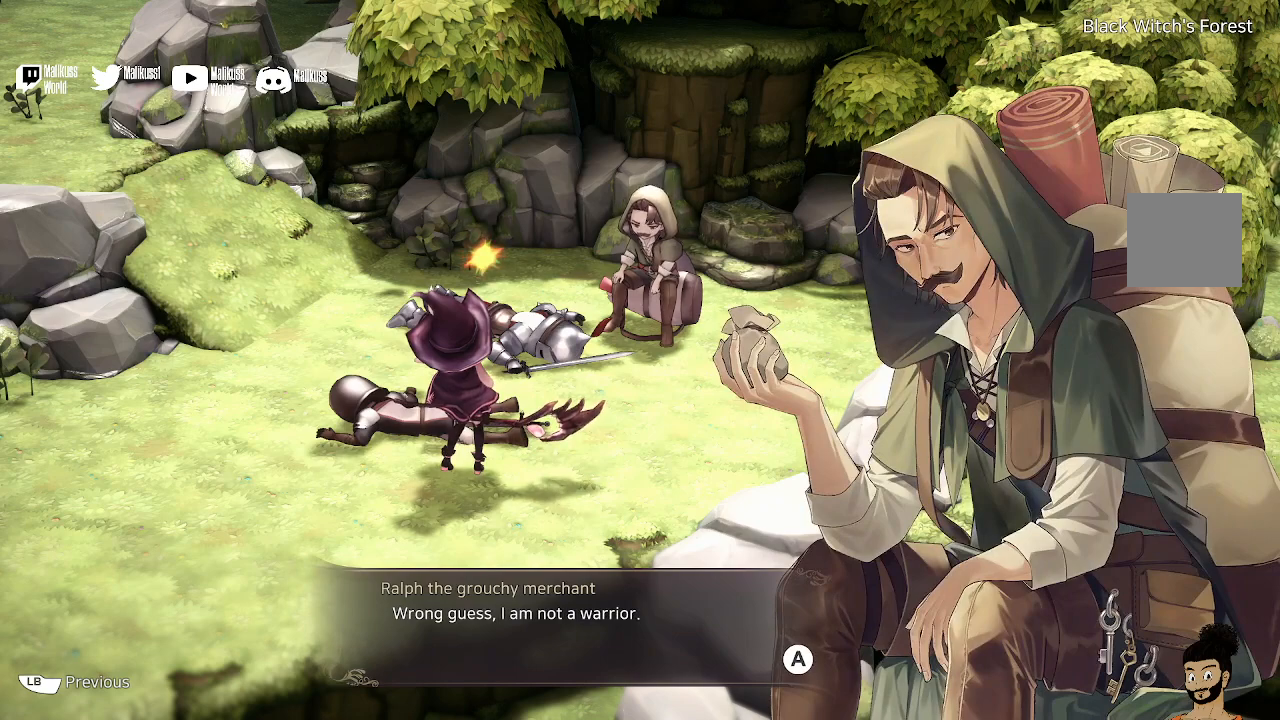
{"buttons": [], "left_stick": "center", "right_stick": "center", "events": []}
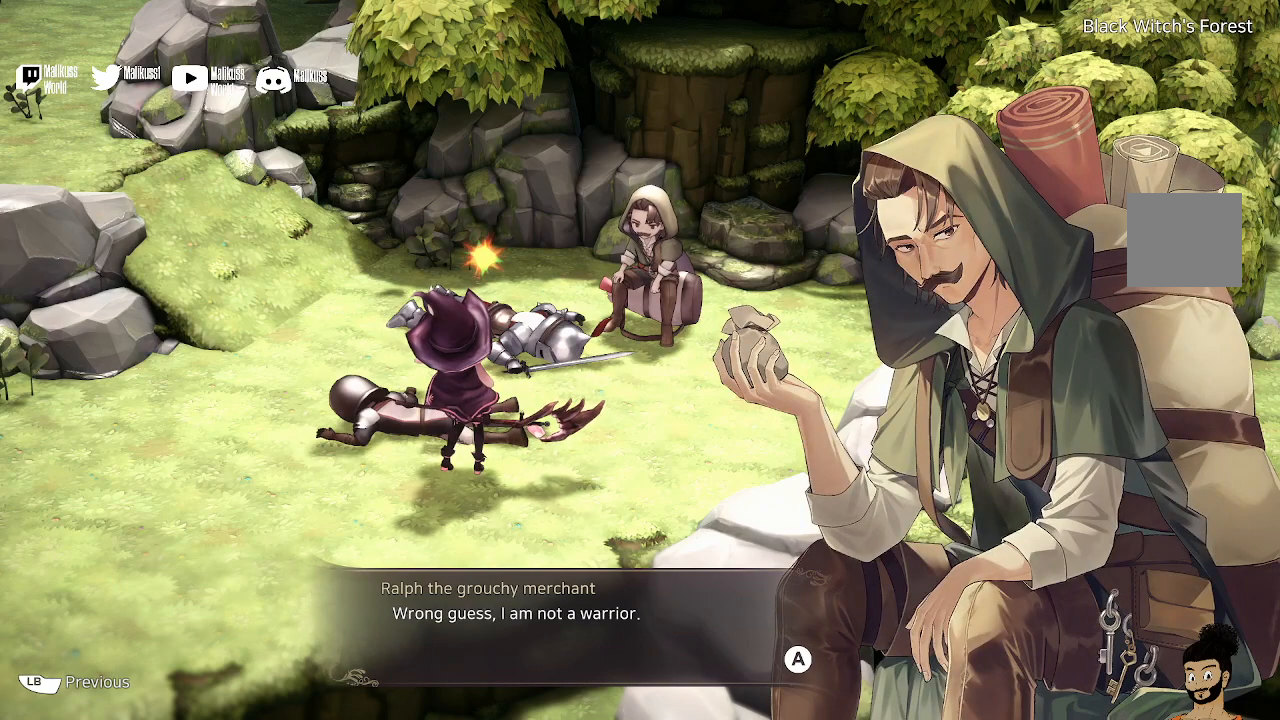
{"buttons": [], "left_stick": "center", "right_stick": "center", "events": []}
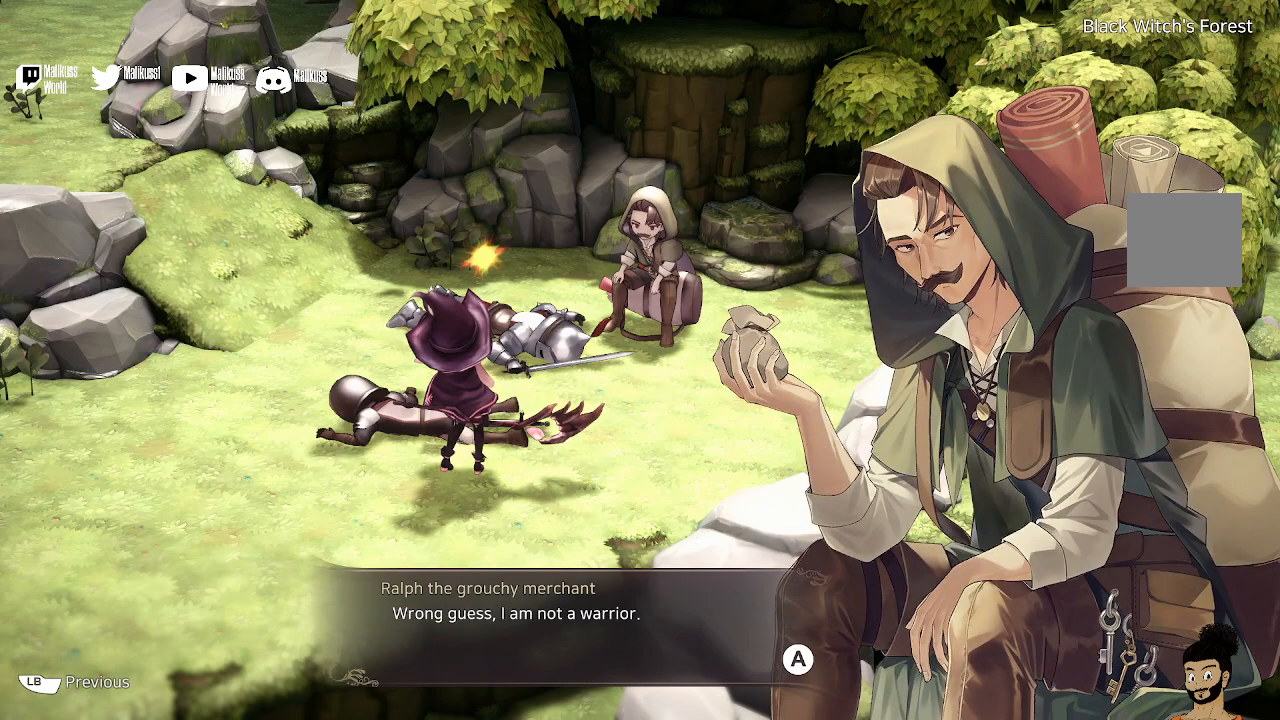
{"buttons": [], "left_stick": "center", "right_stick": "center", "events": [[133, "A", "down"], [300, "A", "up"]]}
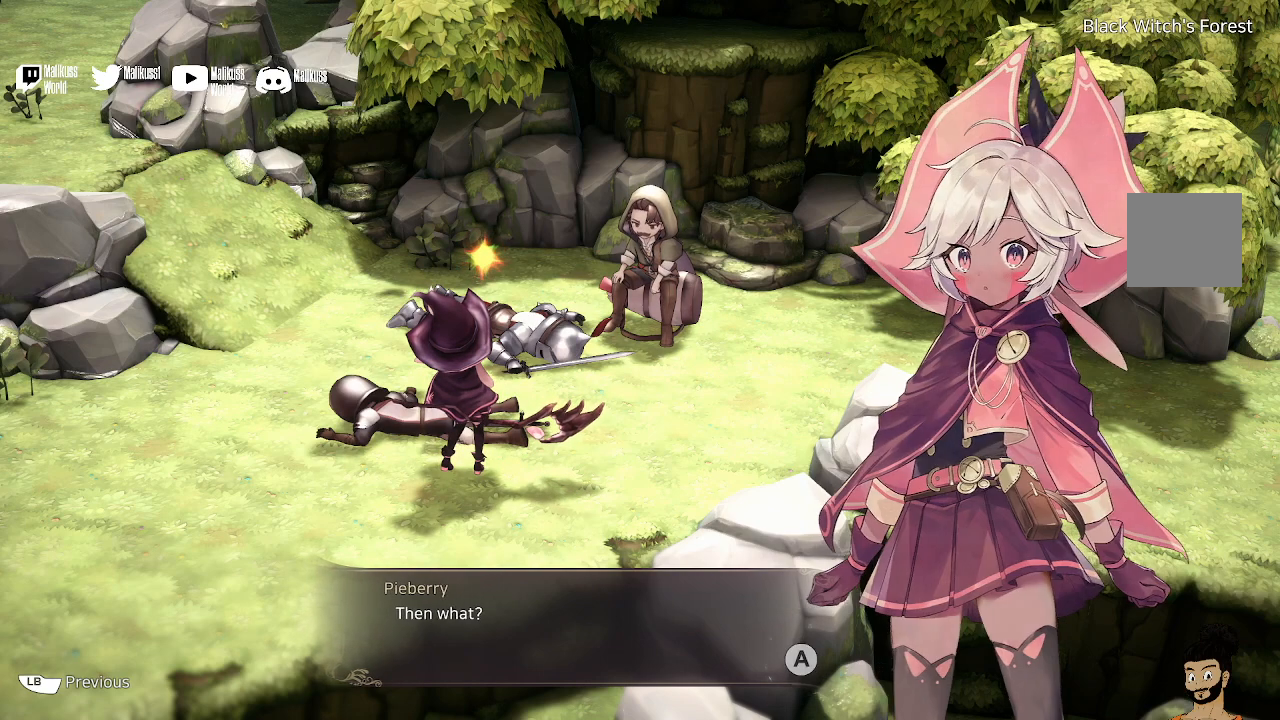
{"buttons": ["A"], "left_stick": "center", "right_stick": "center", "events": [[467, "A", "down"]]}
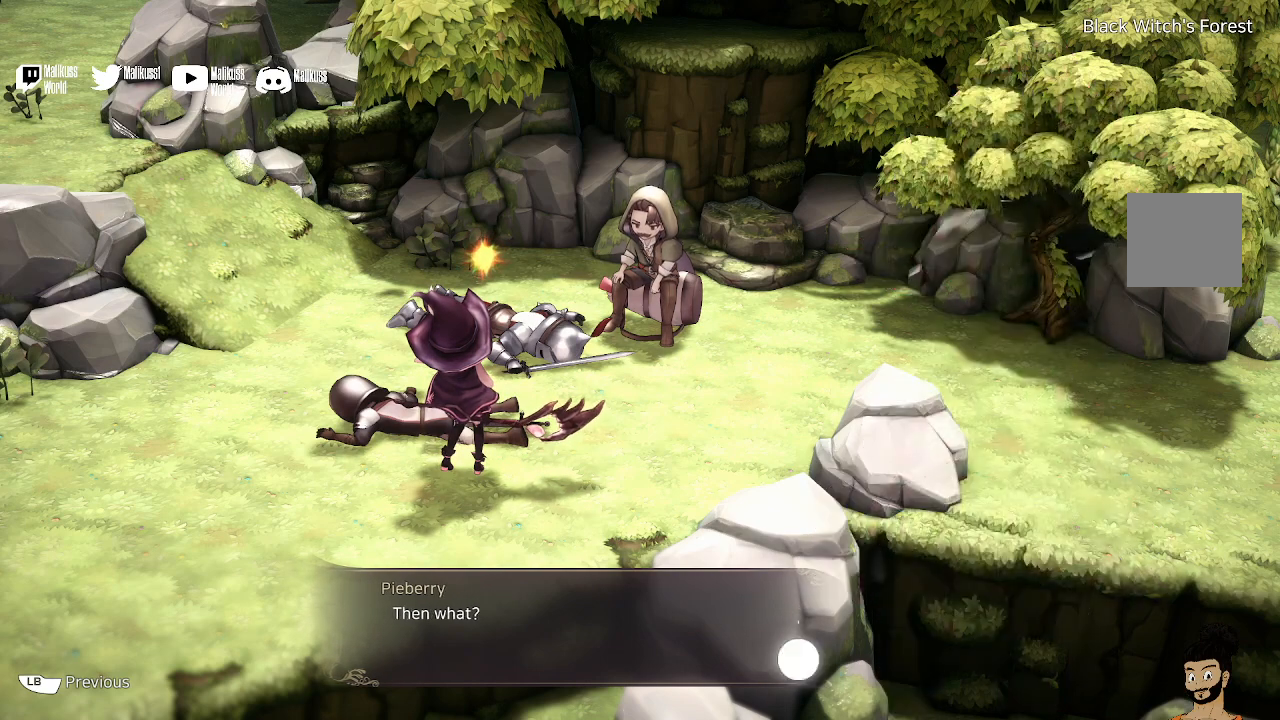
{"buttons": [], "left_stick": "center", "right_stick": "center", "events": [[100, "A", "up"]]}
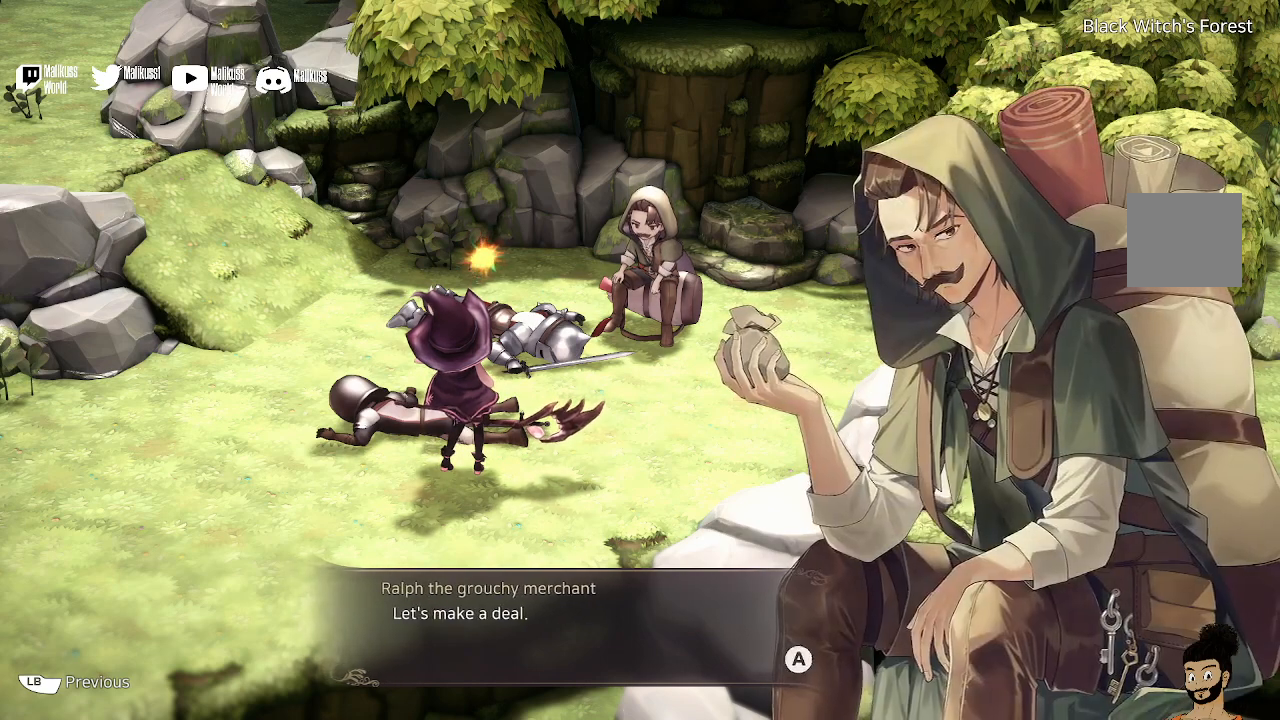
{"buttons": ["A"], "left_stick": "center", "right_stick": "center", "events": [[467, "A", "down"]]}
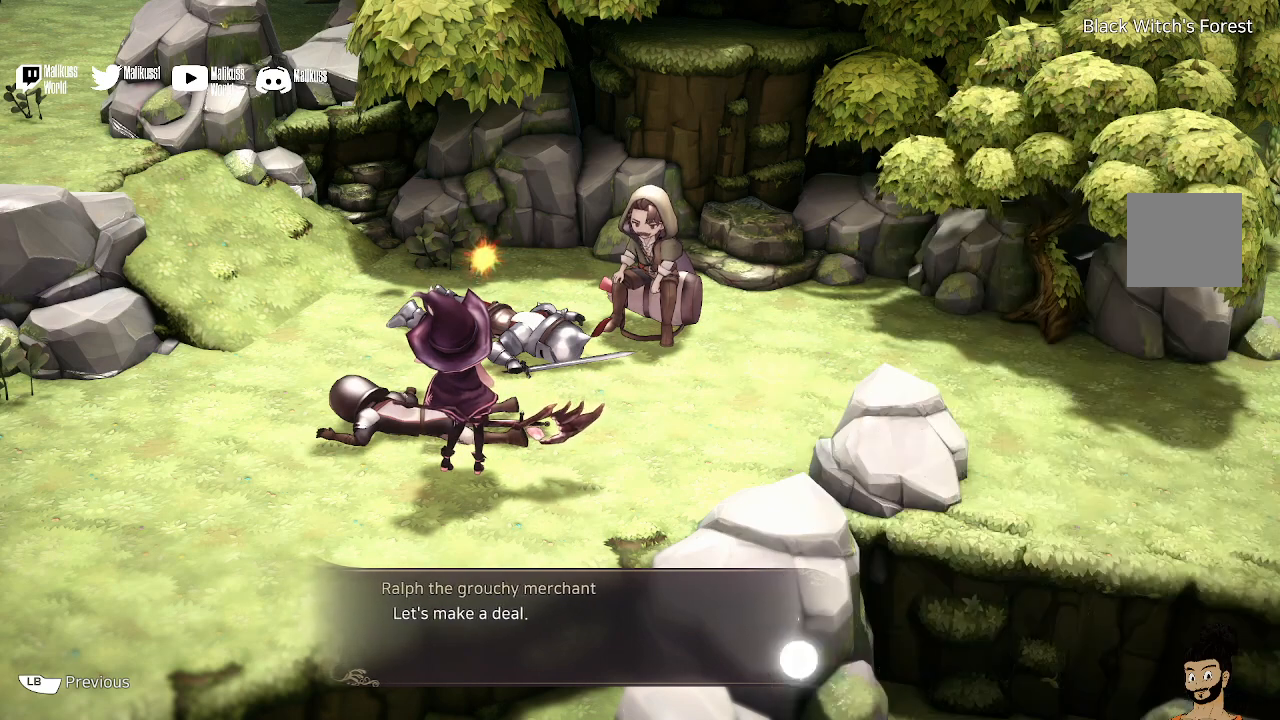
{"buttons": [], "left_stick": "center", "right_stick": "center", "events": [[67, "A", "up"]]}
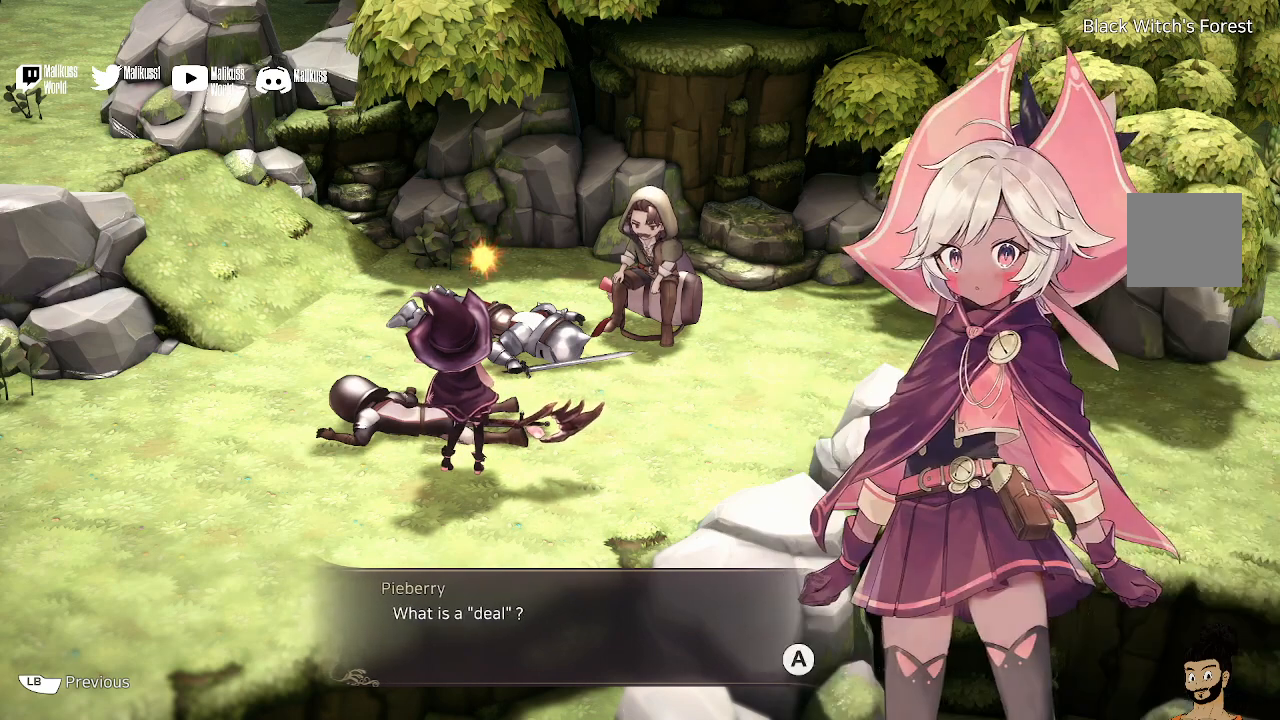
{"buttons": [], "left_stick": "center", "right_stick": "center", "events": [[267, "A", "down"], [400, "A", "up"]]}
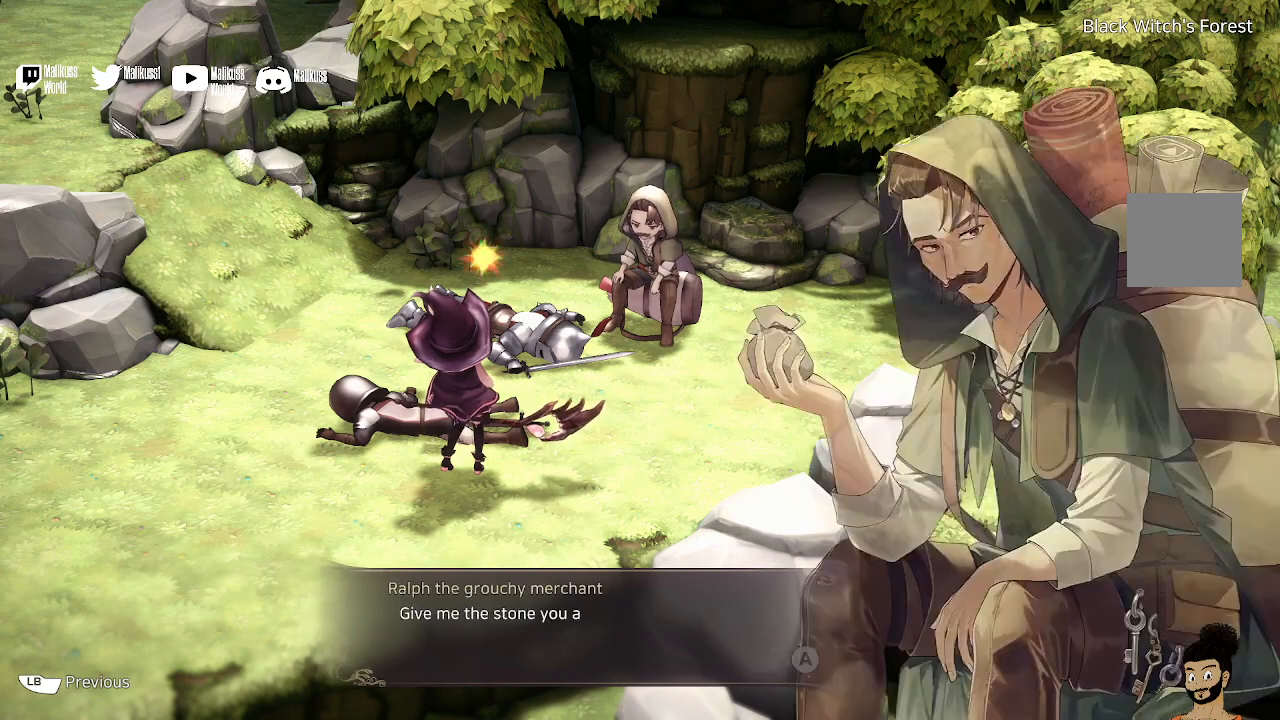
{"buttons": [], "left_stick": "center", "right_stick": "center", "events": []}
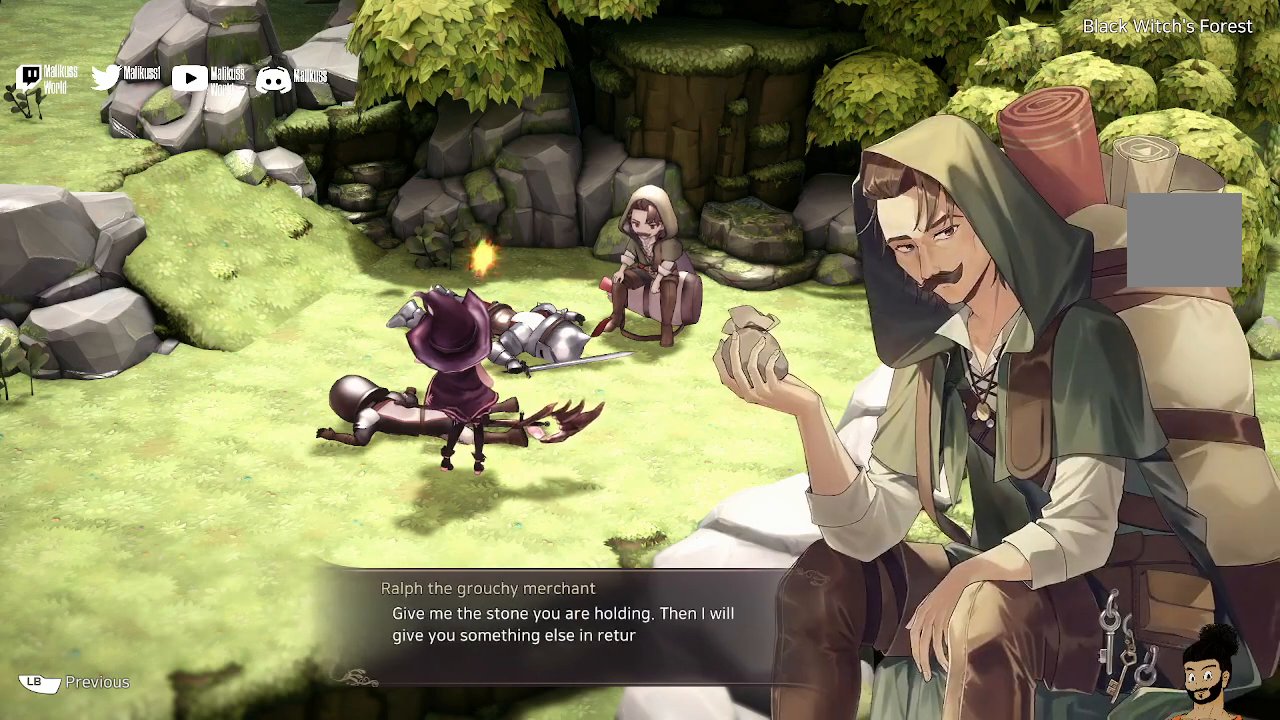
{"buttons": [], "left_stick": "center", "right_stick": "center", "events": []}
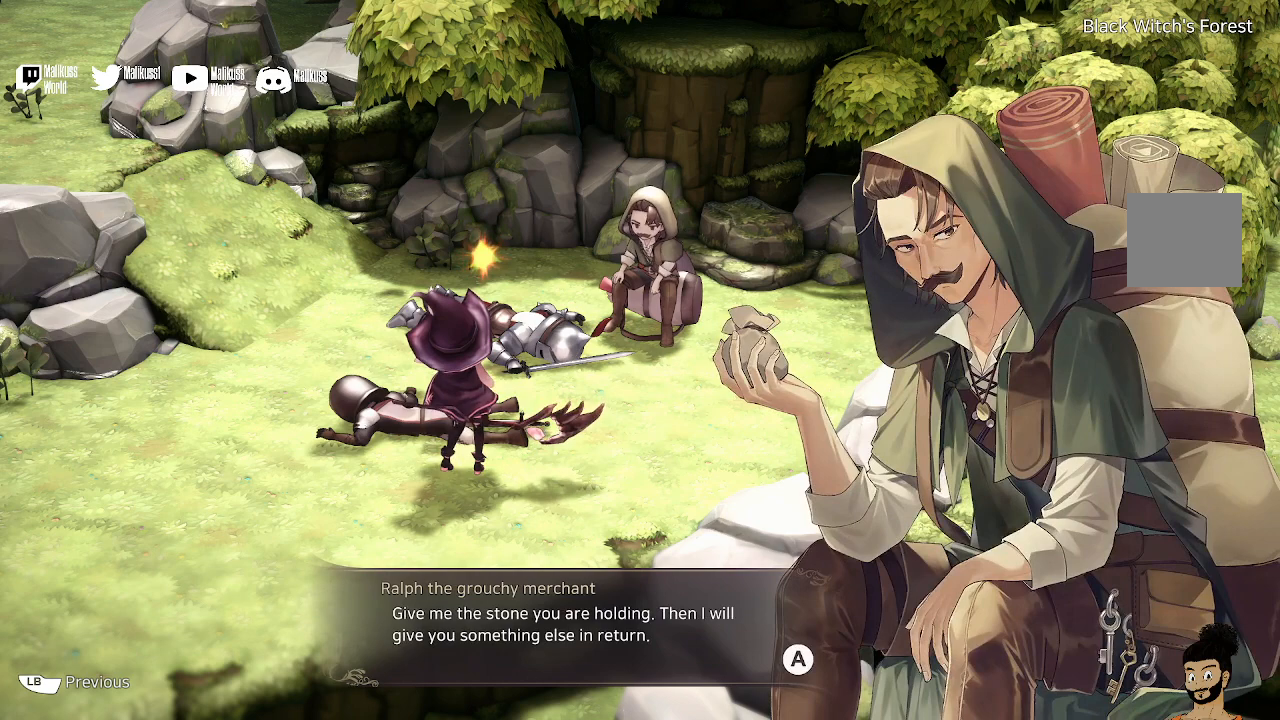
{"buttons": [], "left_stick": "down", "right_stick": "center", "events": [[267, "left_stick", "down"]]}
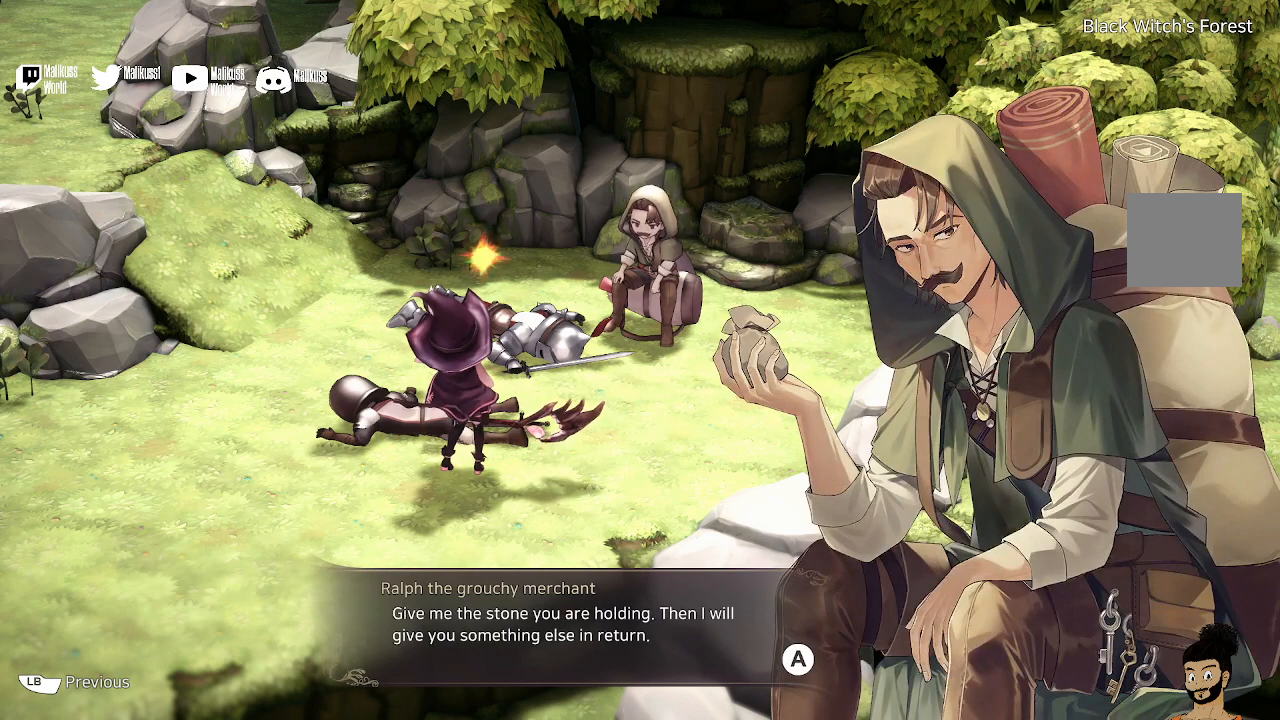
{"buttons": [], "left_stick": "center", "right_stick": "center", "events": [[500, "left_stick", "center"]]}
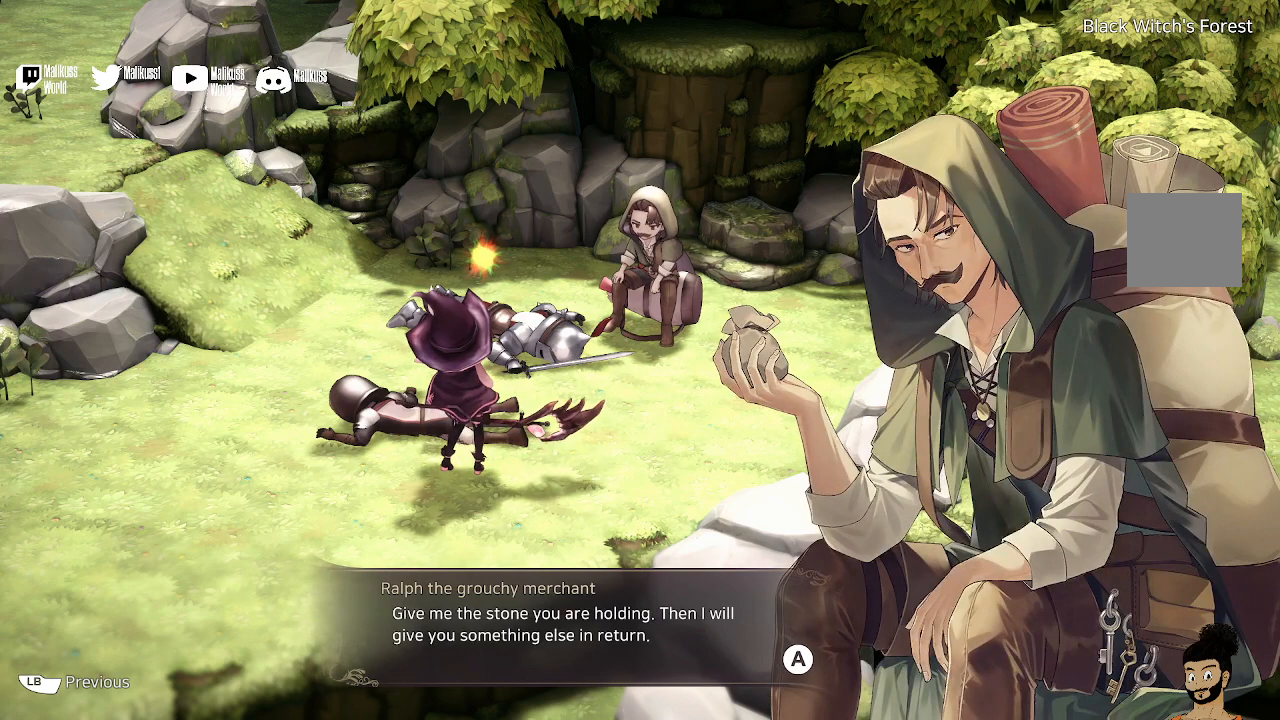
{"buttons": [], "left_stick": "center", "right_stick": "center", "events": []}
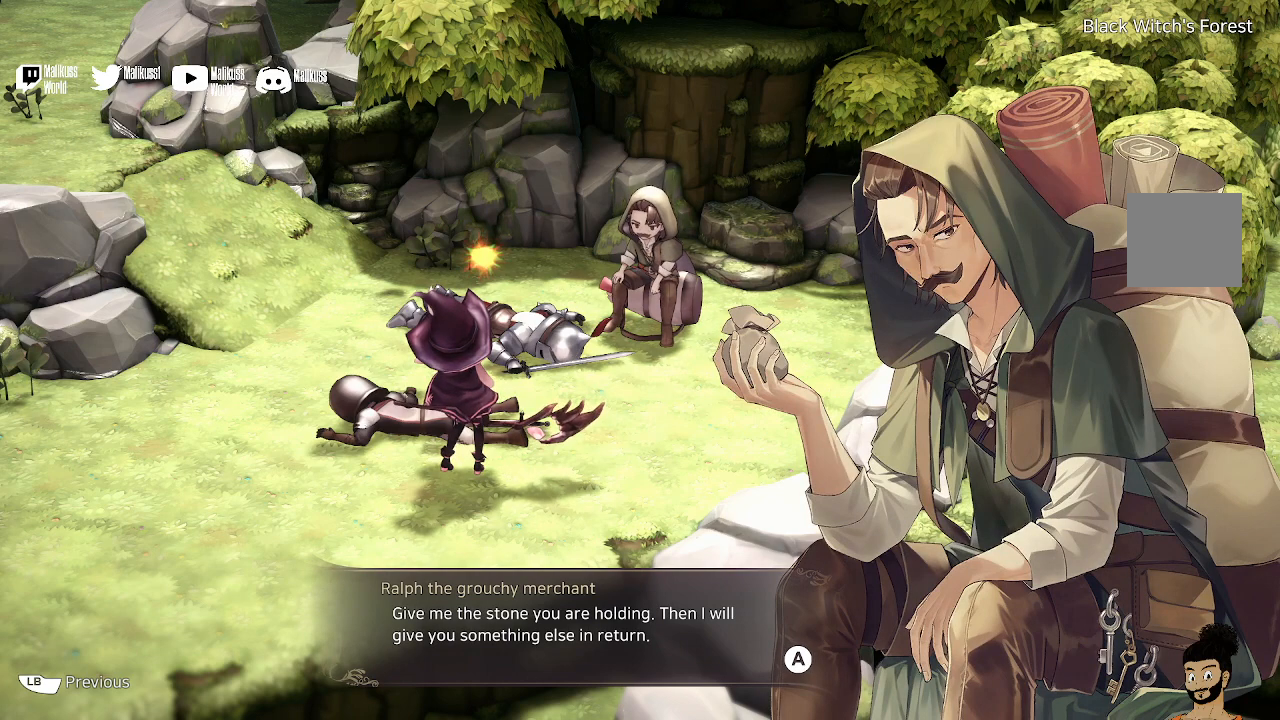
{"buttons": [], "left_stick": "center", "right_stick": "center", "events": []}
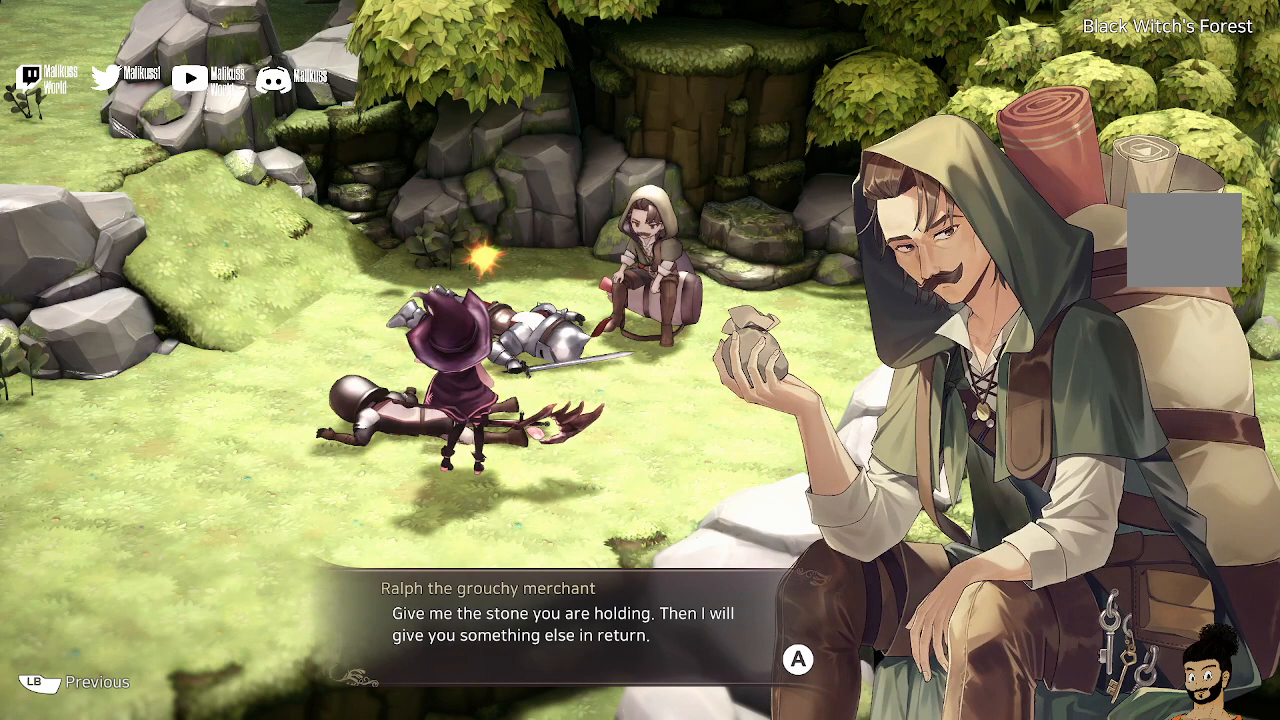
{"buttons": [], "left_stick": "center", "right_stick": "center", "events": []}
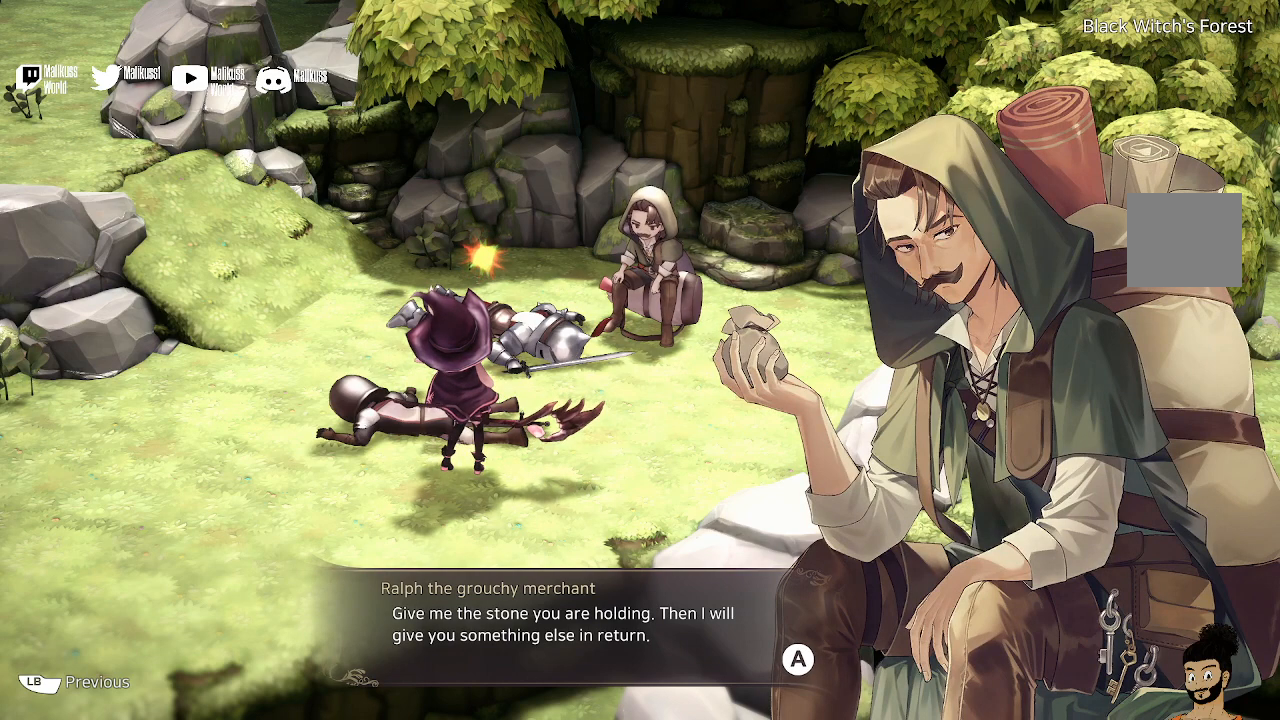
{"buttons": [], "left_stick": "center", "right_stick": "center", "events": [[433, "A", "down"], [467, "A", "up"]]}